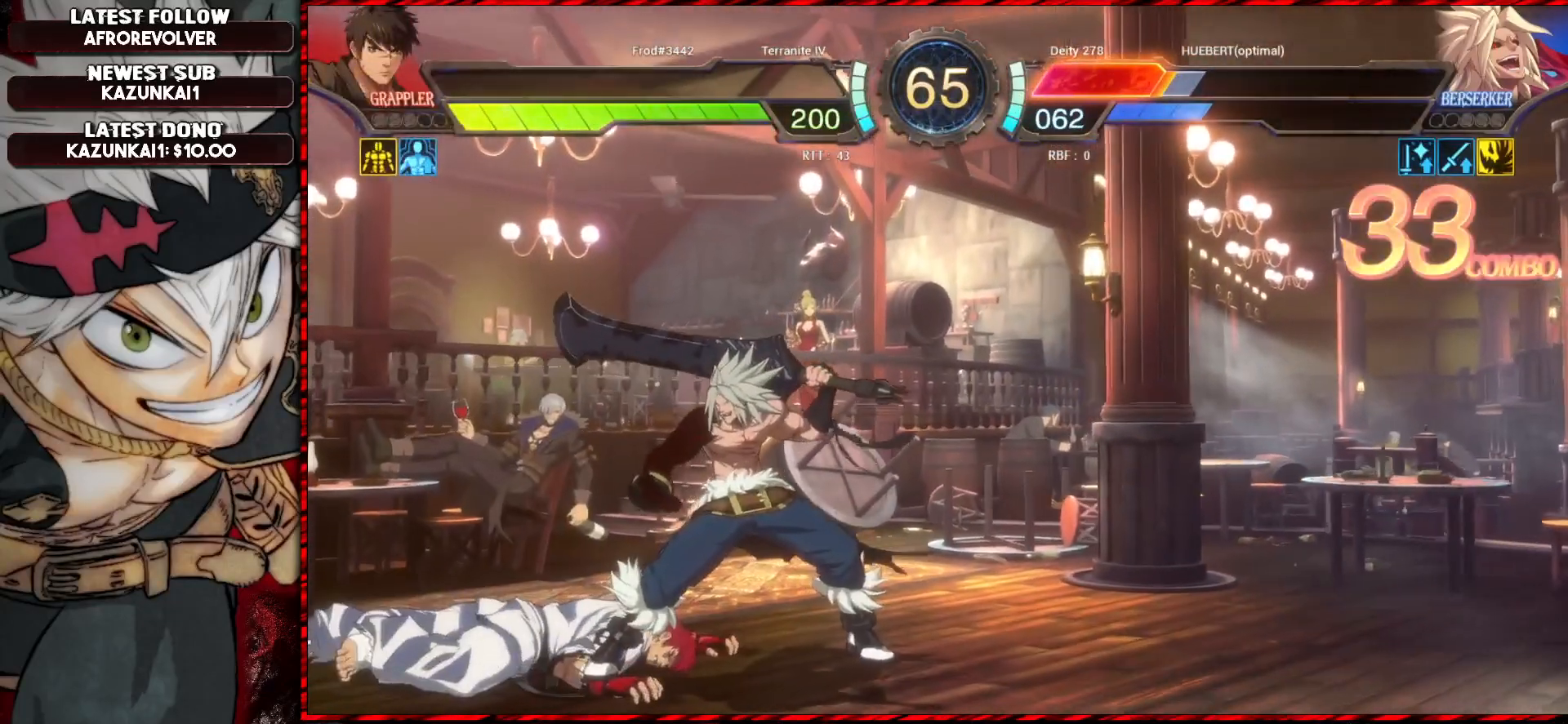
Gameplay with a controller (arcade stick); each line is a JSON object with the inputs held at the frame after it. "events" lists button and stick changes between this image and that frame as [ms after this image, input, new state], when the widget could be followed in between. Not read: L3 R3.
{"buttons": [], "left_stick": "center", "events": [[383, "CIRCLE", "down"], [383, "CROSS", "down"], [383, "L2", "down"], [383, "R2", "down"], [417, "CIRCLE", "up"], [417, "L2", "up"], [417, "R2", "up"], [450, "CROSS", "up"]]}
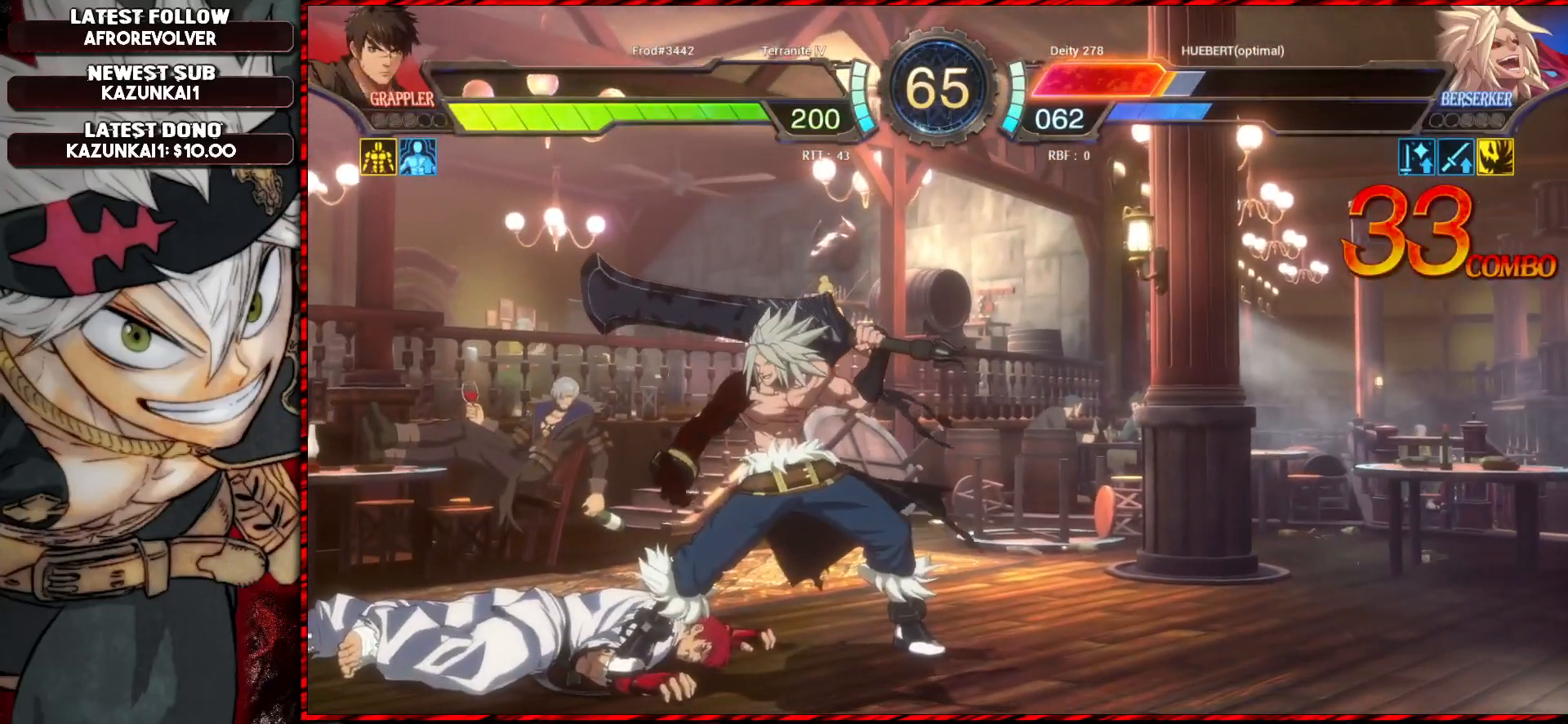
{"buttons": [], "left_stick": "center", "events": [[34, "L2", "down"], [34, "R2", "down"], [50, "CIRCLE", "down"], [67, "CROSS", "down"], [100, "CIRCLE", "up"], [117, "CROSS", "up"], [117, "L2", "up"], [117, "R2", "up"], [200, "L2", "down"], [217, "R2", "down"], [234, "CIRCLE", "down"], [250, "CROSS", "down"], [284, "CIRCLE", "up"], [284, "L2", "up"], [300, "CROSS", "up"], [300, "R2", "up"]]}
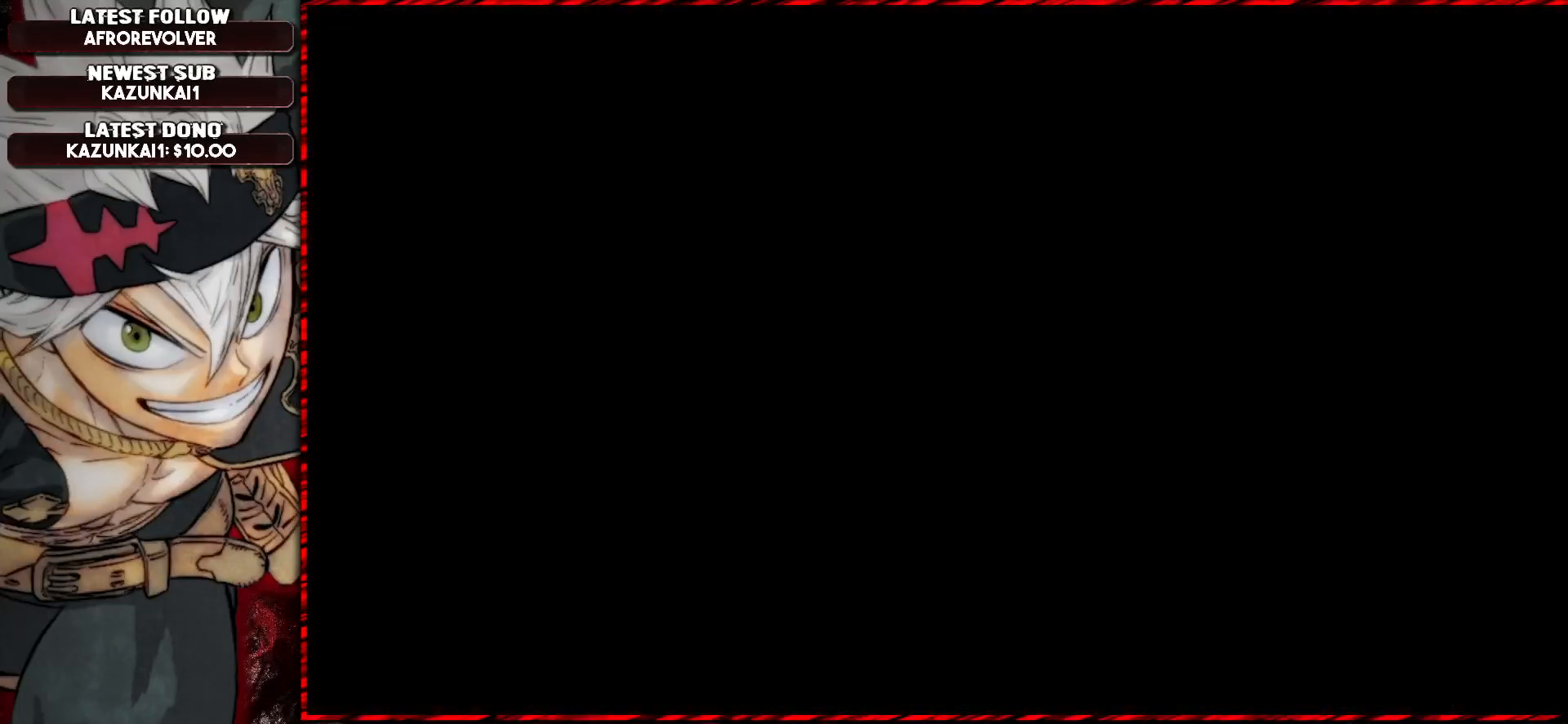
{"buttons": [], "left_stick": "center", "events": []}
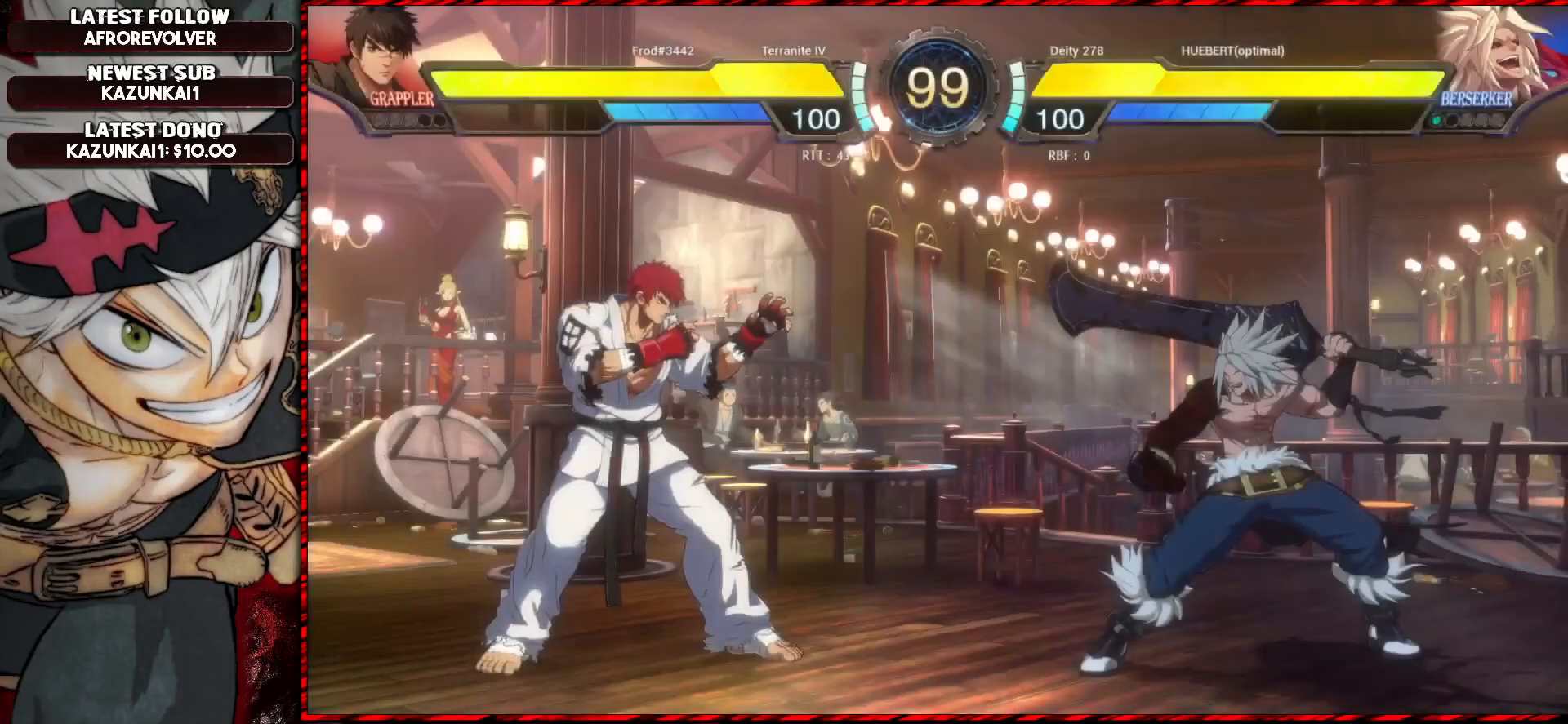
{"buttons": ["L2"], "left_stick": "center", "events": [[67, "L2", "down"], [84, "R2", "down"], [100, "CIRCLE", "down"], [117, "CROSS", "down"], [167, "R2", "up"], [184, "CIRCLE", "up"], [184, "CROSS", "up"], [184, "L2", "up"], [284, "L2", "down"], [300, "R2", "down"], [317, "CIRCLE", "down"], [334, "CROSS", "down"], [367, "CIRCLE", "up"], [384, "CROSS", "up"], [384, "L2", "up"], [384, "R2", "up"], [501, "L2", "down"]]}
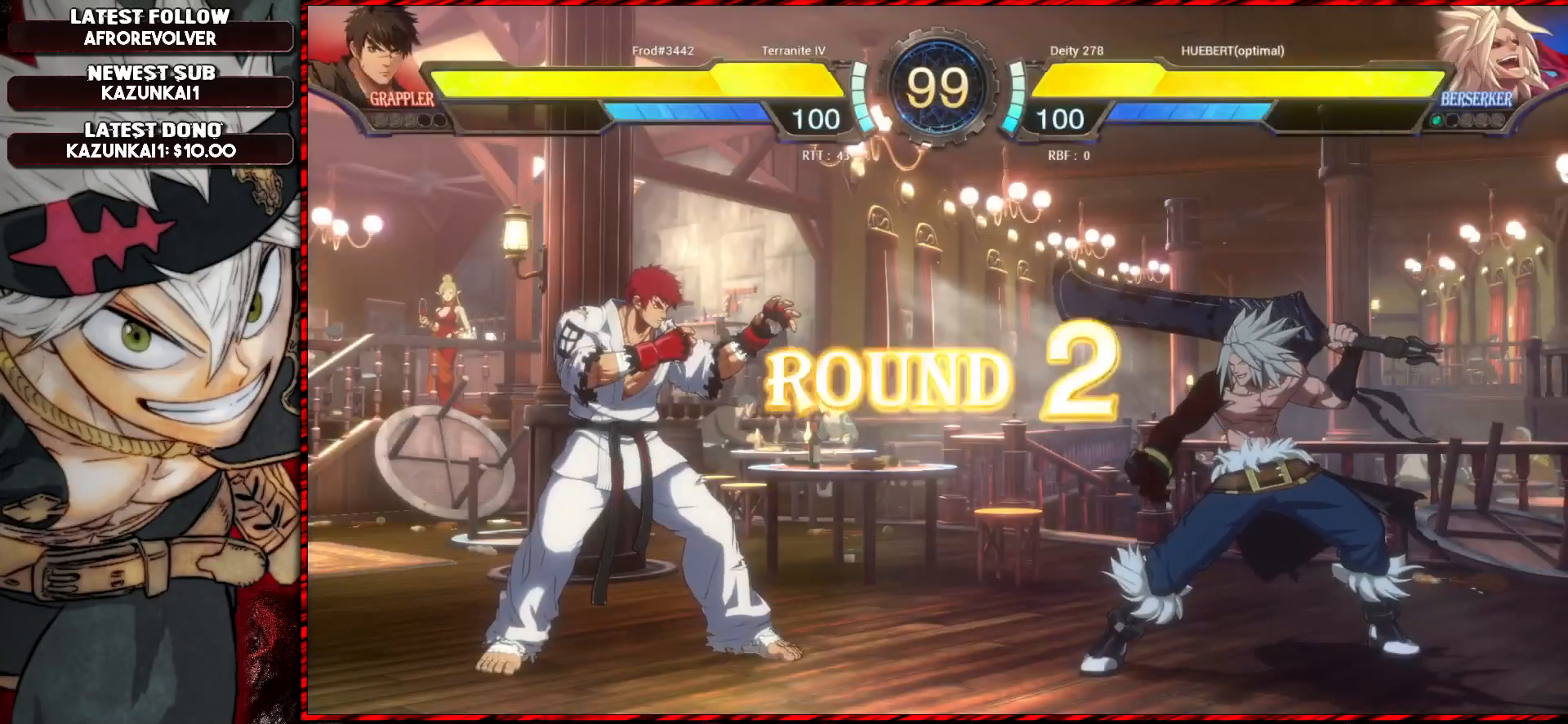
{"buttons": ["CROSS"], "left_stick": "center", "events": [[16, "R2", "down"], [33, "CIRCLE", "down"], [50, "CROSS", "down"], [83, "CIRCLE", "up"], [83, "L2", "up"], [100, "CROSS", "up"], [100, "R2", "up"], [467, "CROSS", "down"]]}
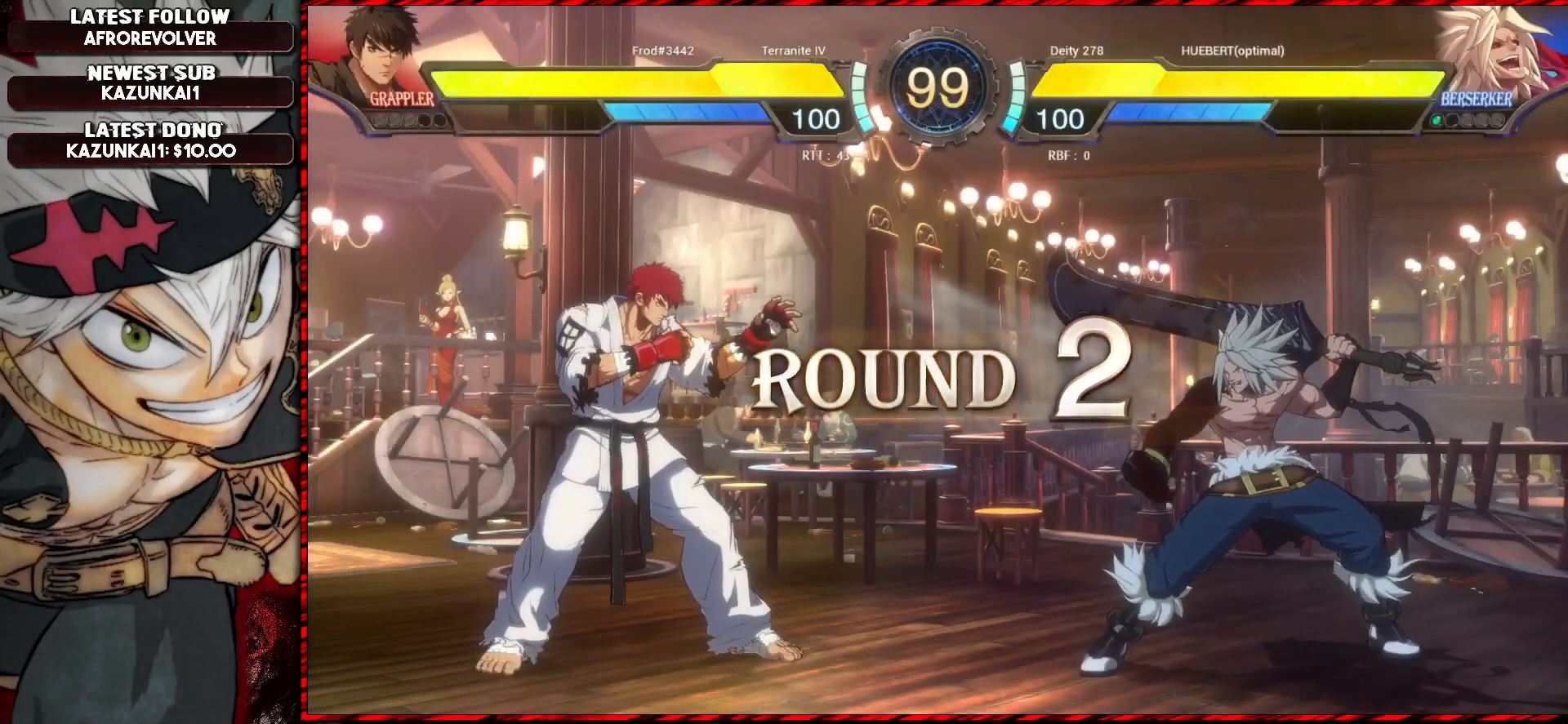
{"buttons": [], "left_stick": "center", "events": [[34, "CROSS", "up"], [117, "CROSS", "down"], [200, "CROSS", "up"], [284, "CROSS", "down"], [334, "CROSS", "up"], [434, "CROSS", "down"], [484, "CROSS", "up"]]}
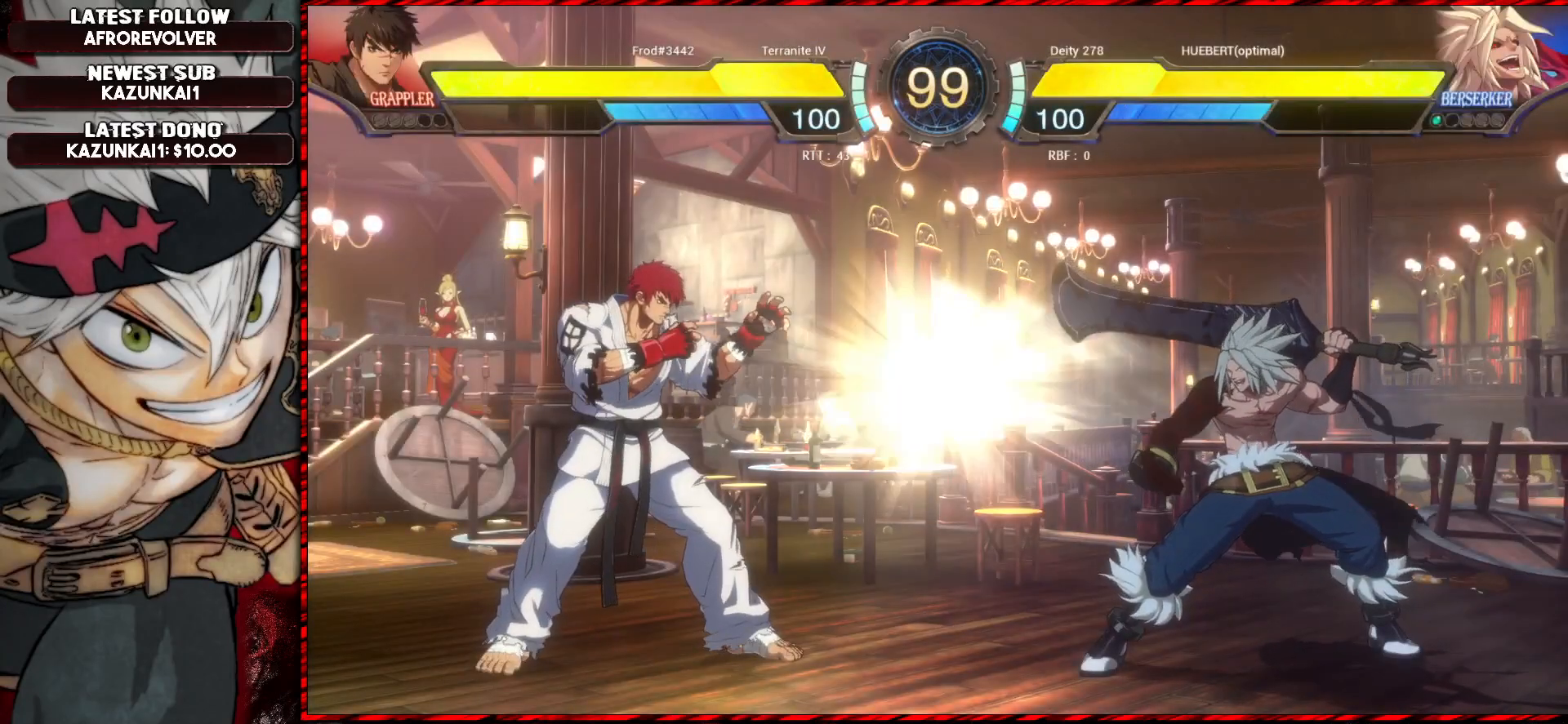
{"buttons": [], "left_stick": "center", "events": [[50, "CROSS", "down"], [116, "CROSS", "up"]]}
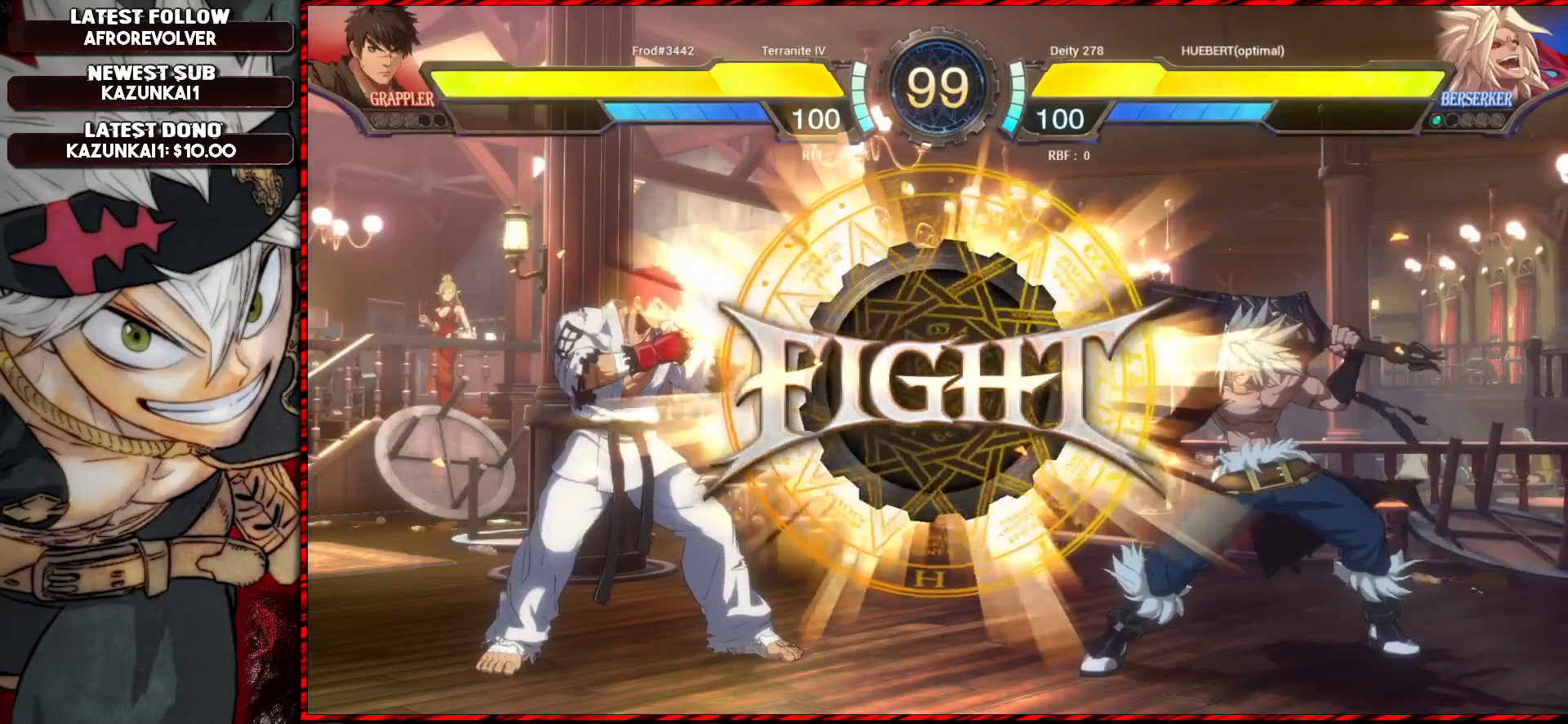
{"buttons": ["R1"], "left_stick": "center", "events": [[317, "R1", "down"], [367, "R1", "up"], [417, "R1", "down"], [451, "R1", "up"], [501, "R1", "down"]]}
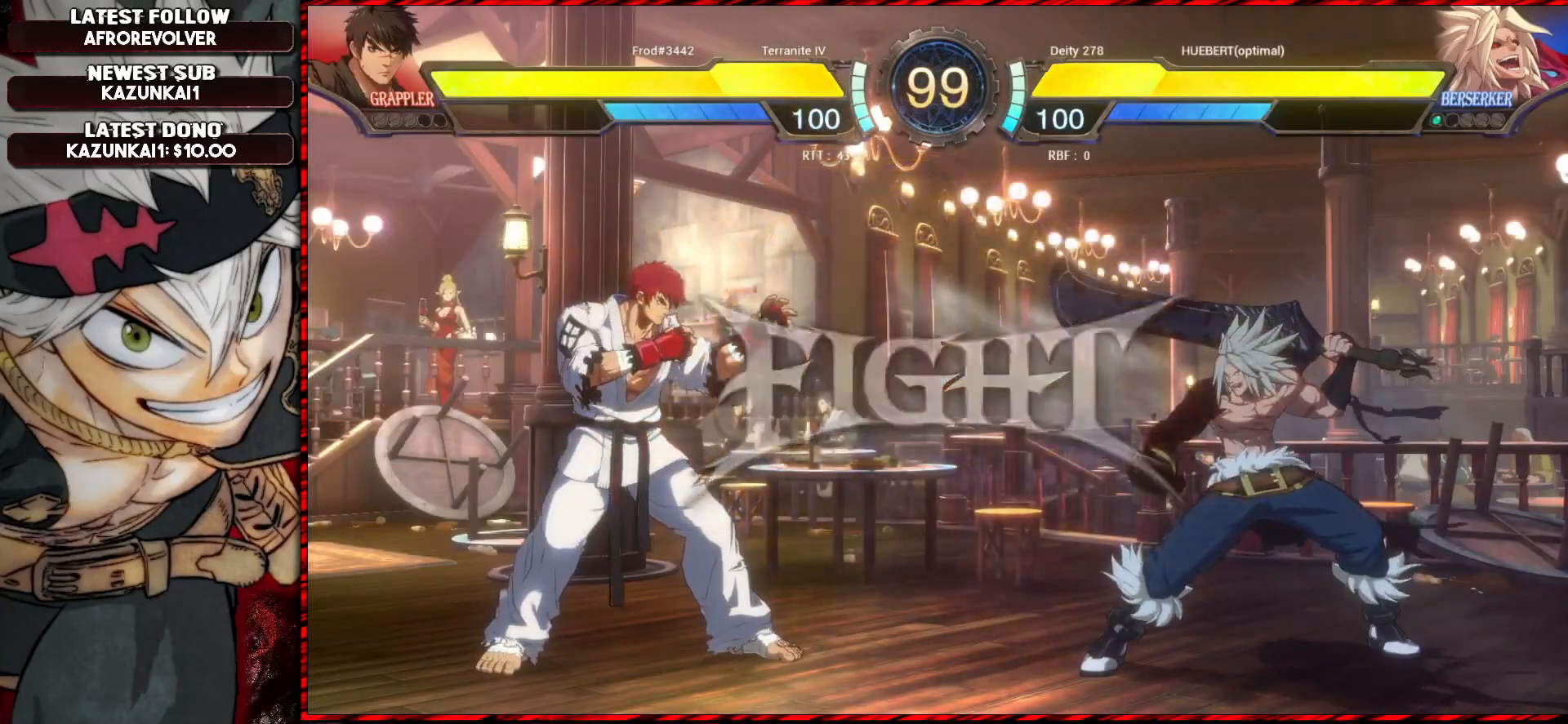
{"buttons": [], "left_stick": "center", "events": [[33, "R1", "up"], [100, "R1", "down"], [233, "R1", "up"], [367, "CROSS", "down"], [417, "CROSS", "up"], [467, "CROSS", "down"], [500, "CROSS", "up"]]}
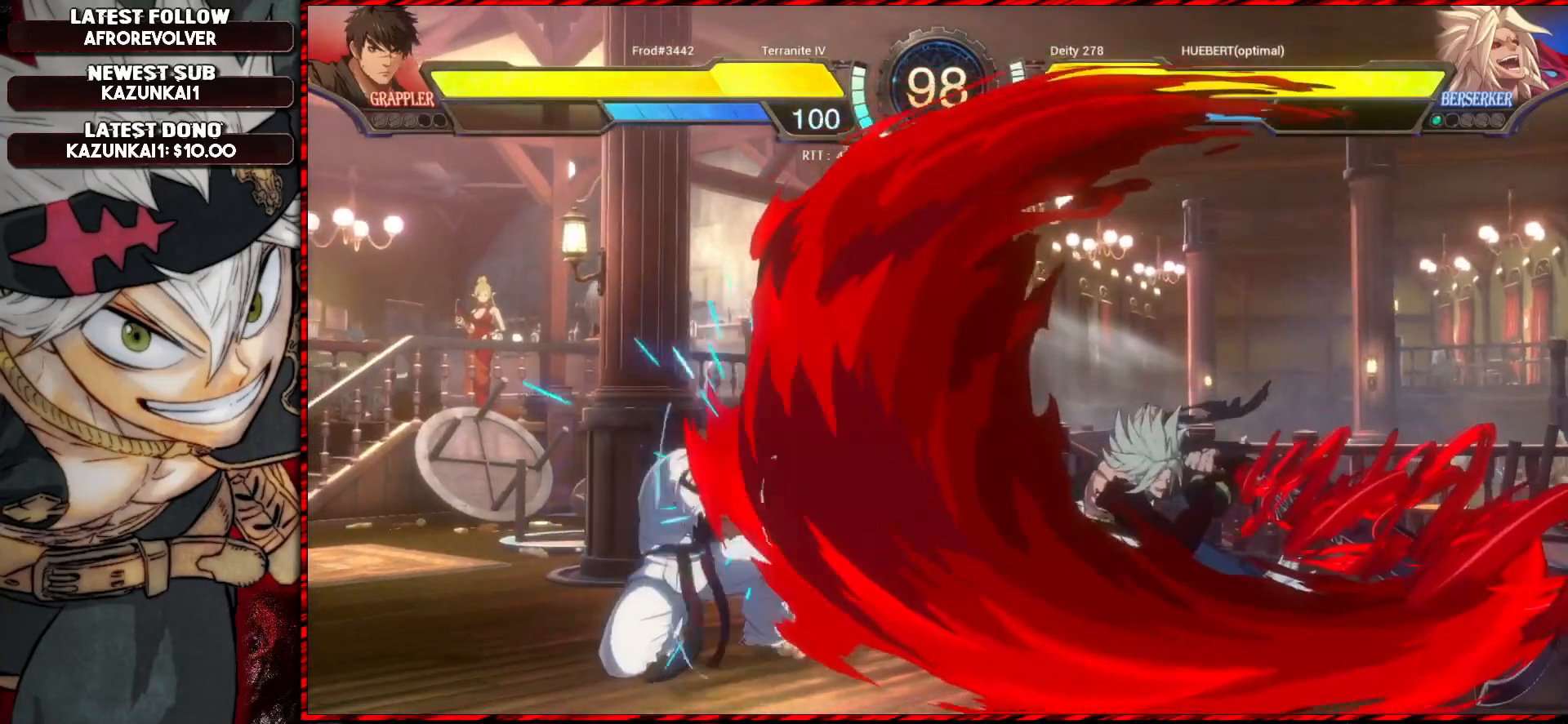
{"buttons": [], "left_stick": "right", "events": [[67, "CROSS", "down"], [250, "CROSS", "up"], [467, "left_stick", "right"]]}
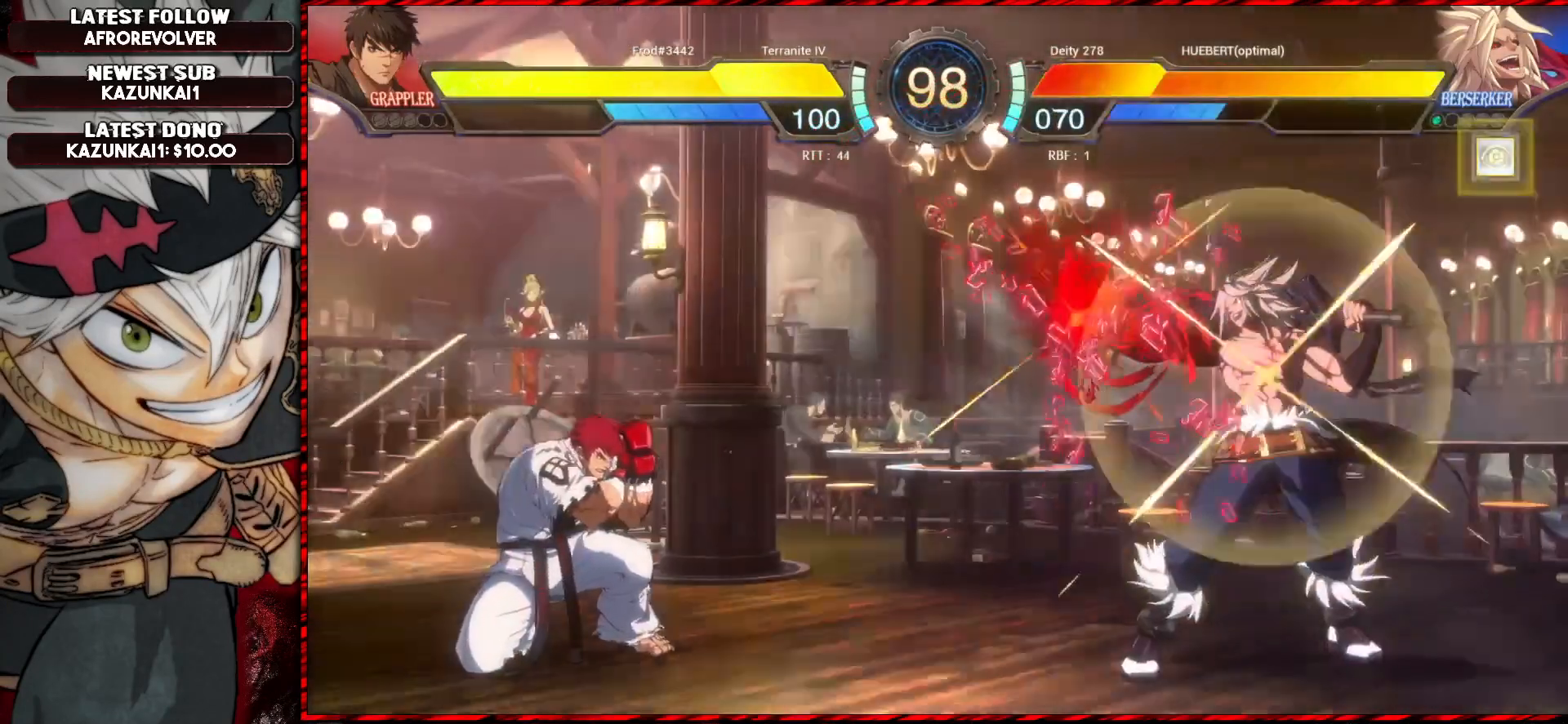
{"buttons": [], "left_stick": "left", "events": [[300, "left_stick", "center"], [367, "left_stick", "left"], [450, "left_stick", "center"], [500, "left_stick", "left"]]}
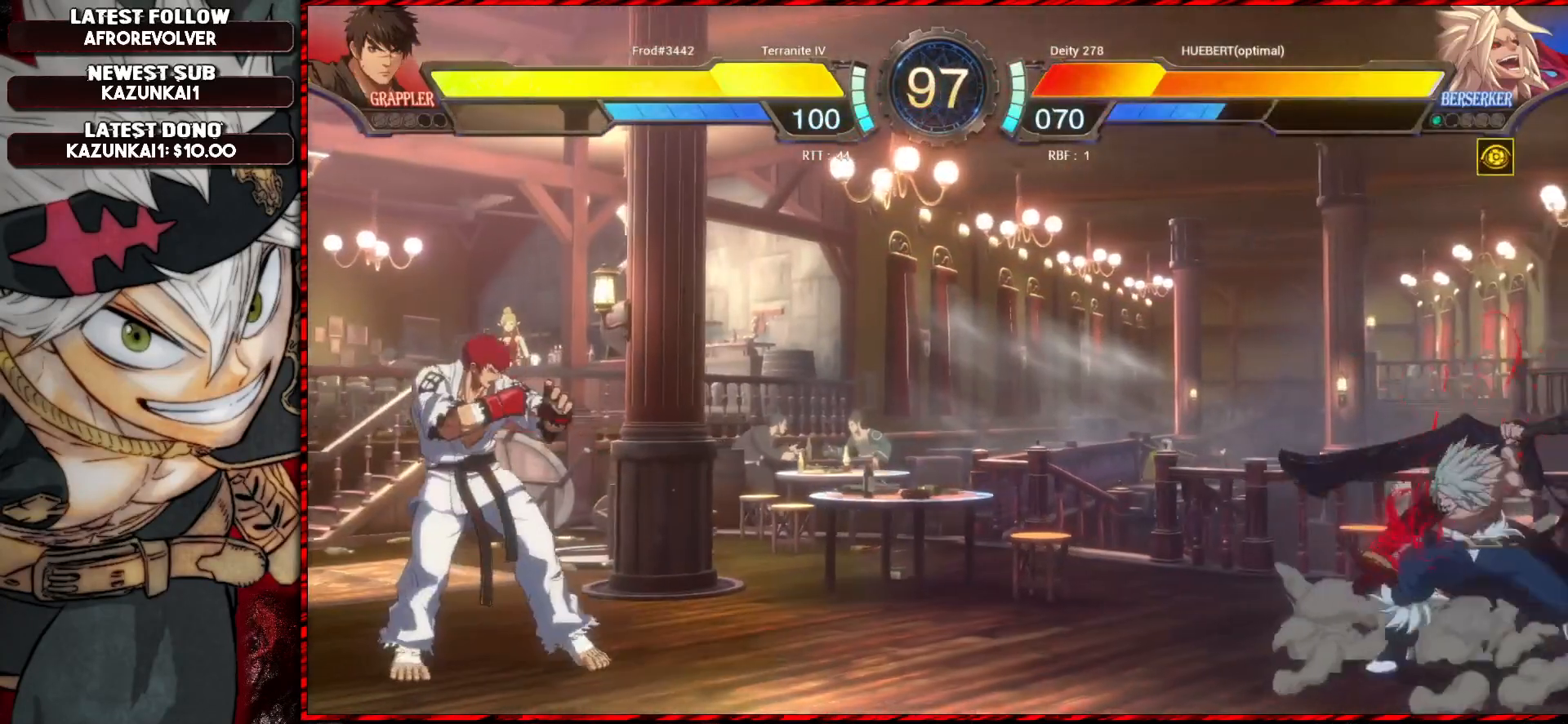
{"buttons": [], "left_stick": "right", "events": [[367, "L1", "down"], [367, "left_stick", "right"], [417, "L1", "up"], [451, "left_stick", "center"], [501, "left_stick", "right"]]}
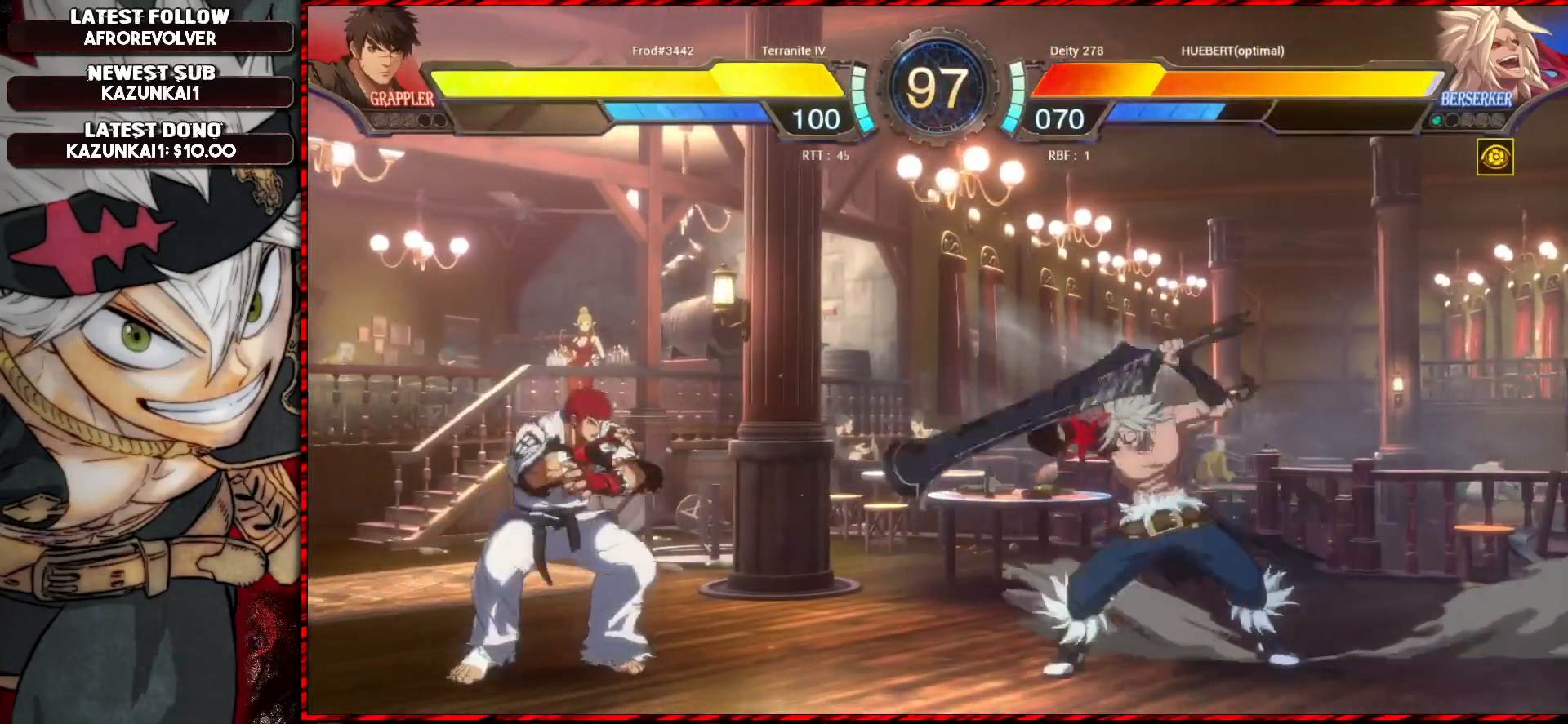
{"buttons": [], "left_stick": "left", "events": [[300, "left_stick", "left"], [383, "left_stick", "center"], [433, "left_stick", "left"]]}
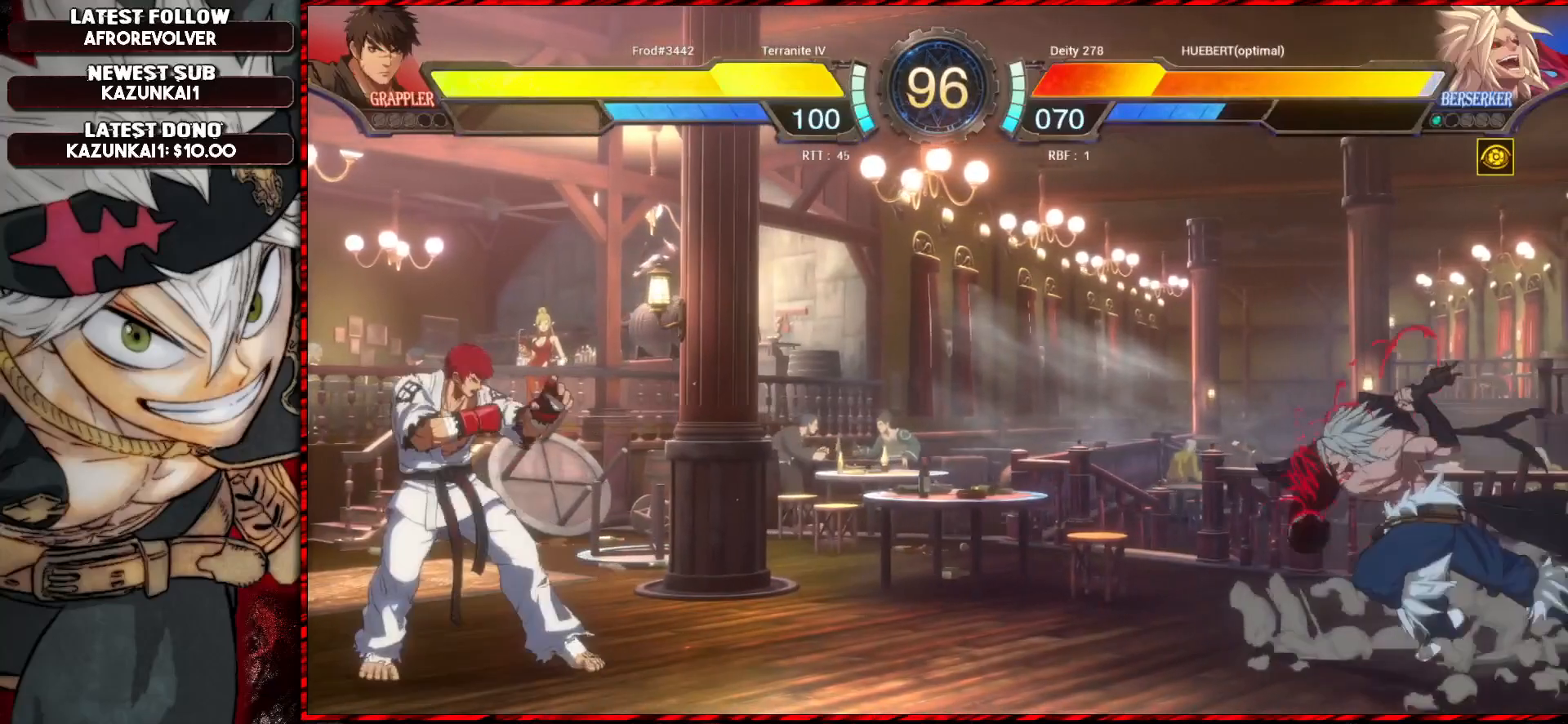
{"buttons": [], "left_stick": "right", "events": [[200, "left_stick", "right"], [217, "L1", "down"], [267, "L1", "up"], [284, "left_stick", "center"], [334, "left_stick", "right"]]}
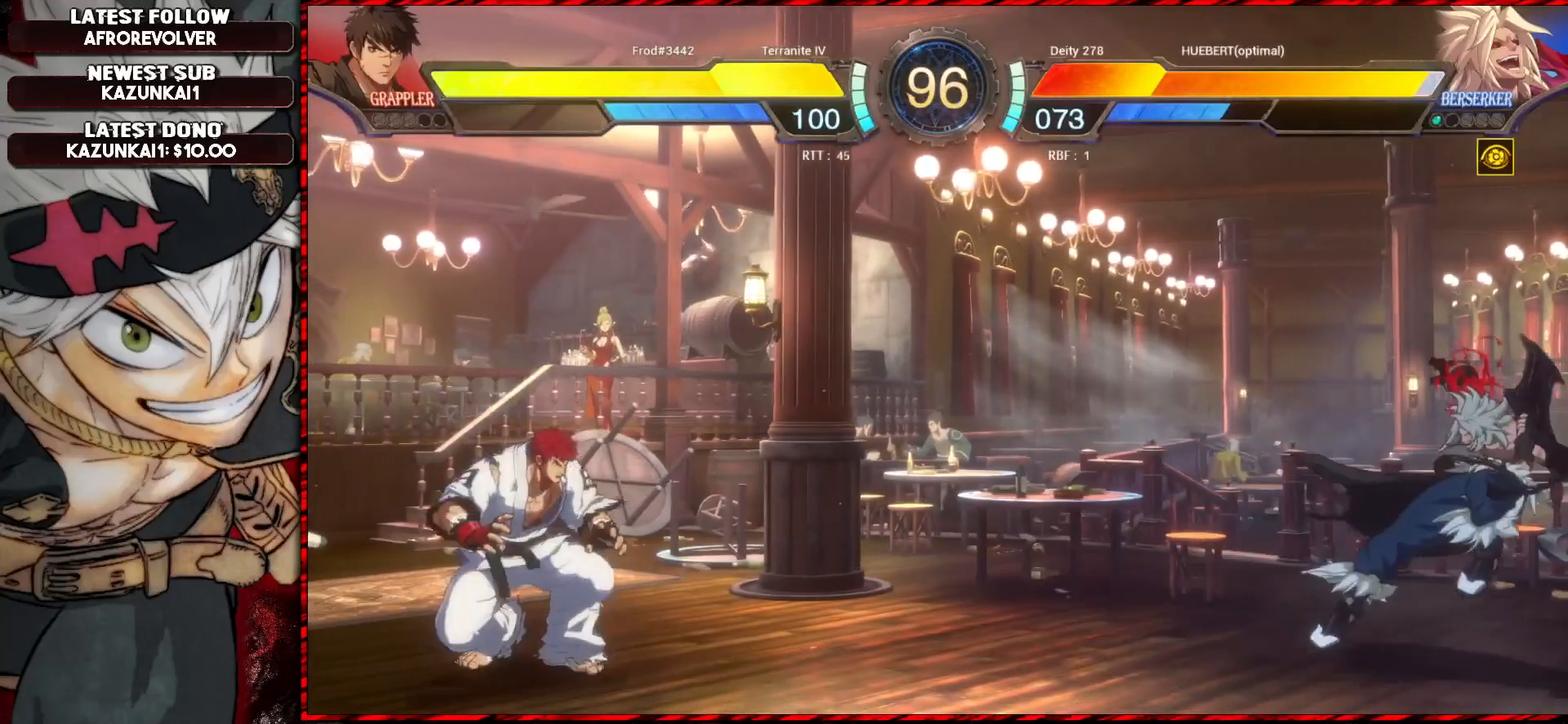
{"buttons": [], "left_stick": "left", "events": [[100, "left_stick", "center"], [150, "left_stick", "left"], [217, "left_stick", "center"], [267, "left_stick", "left"]]}
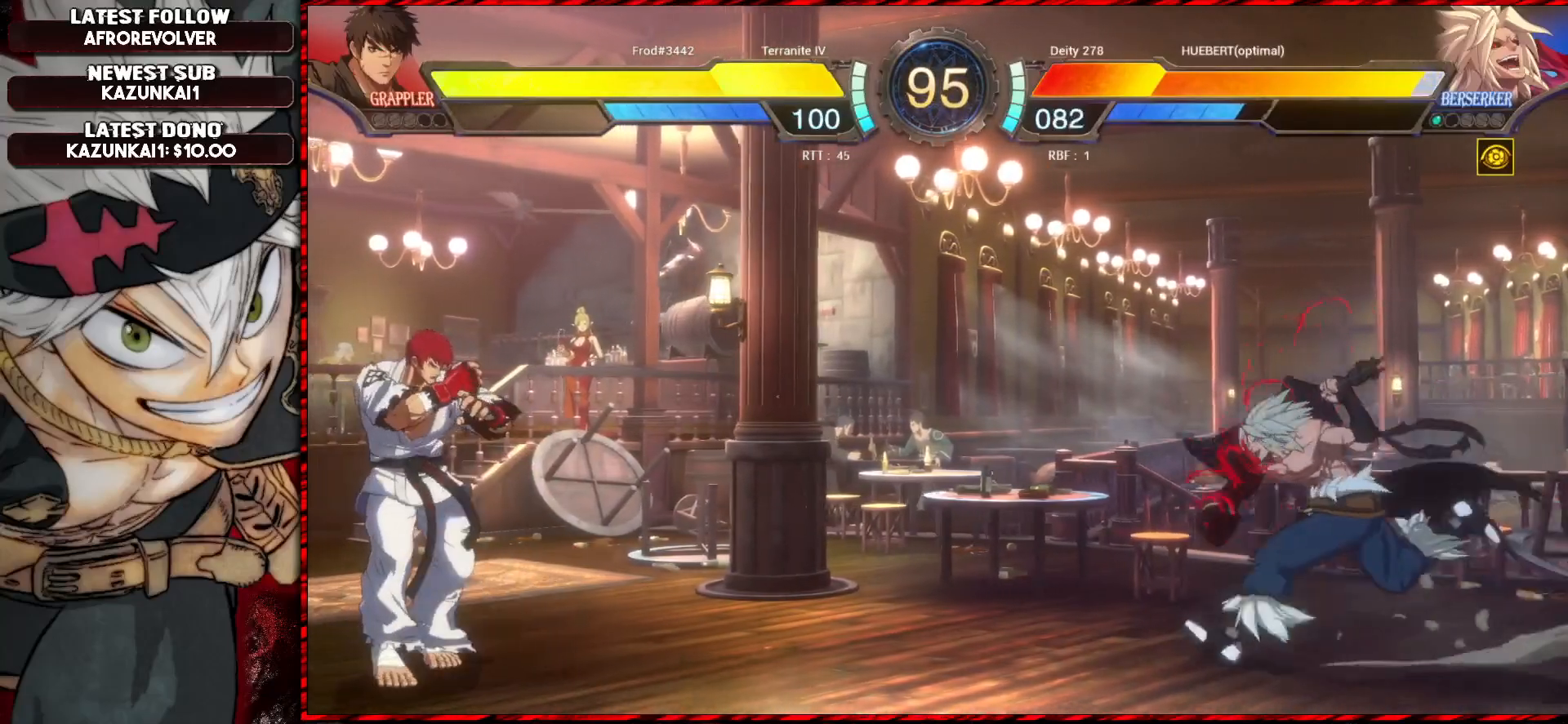
{"buttons": [], "left_stick": "right", "events": [[284, "left_stick", "right"], [317, "L1", "down"], [334, "L1", "up"]]}
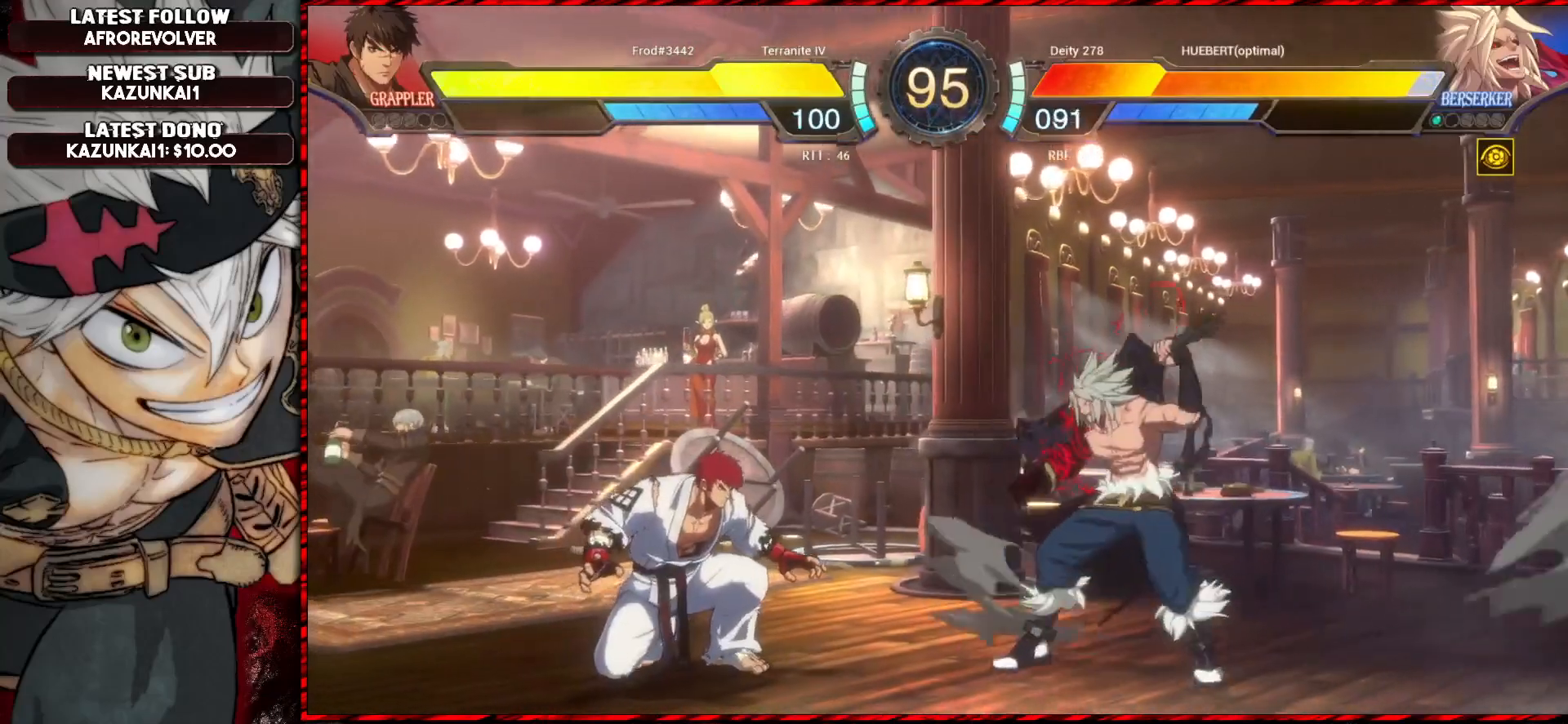
{"buttons": [], "left_stick": "center", "events": [[50, "SQUARE", "down"], [116, "SQUARE", "up"], [116, "left_stick", "center"]]}
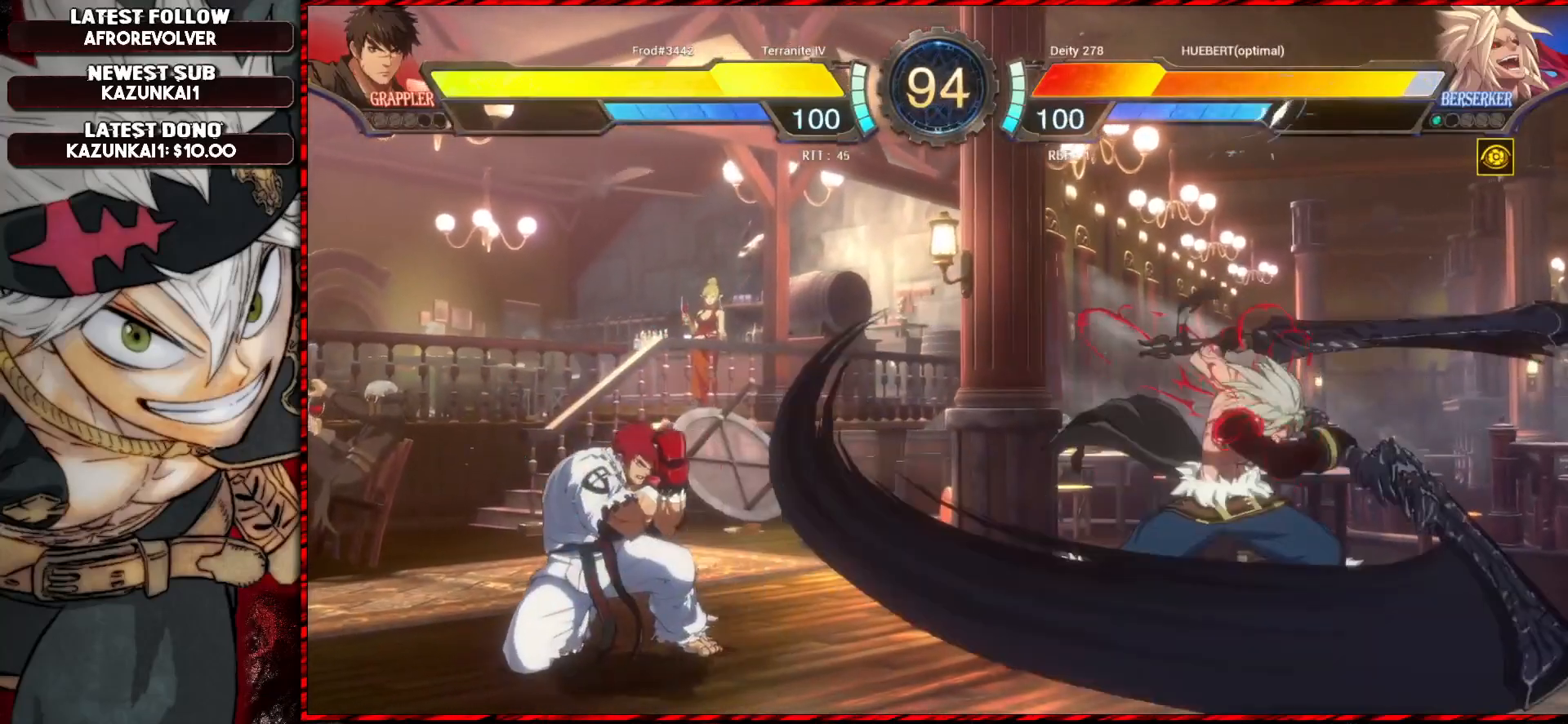
{"buttons": [], "left_stick": "center", "events": [[51, "left_stick", "down"], [67, "TRIANGLE", "down"], [101, "TRIANGLE", "up"], [134, "TRIANGLE", "down"], [217, "TRIANGLE", "up"], [317, "left_stick", "center"]]}
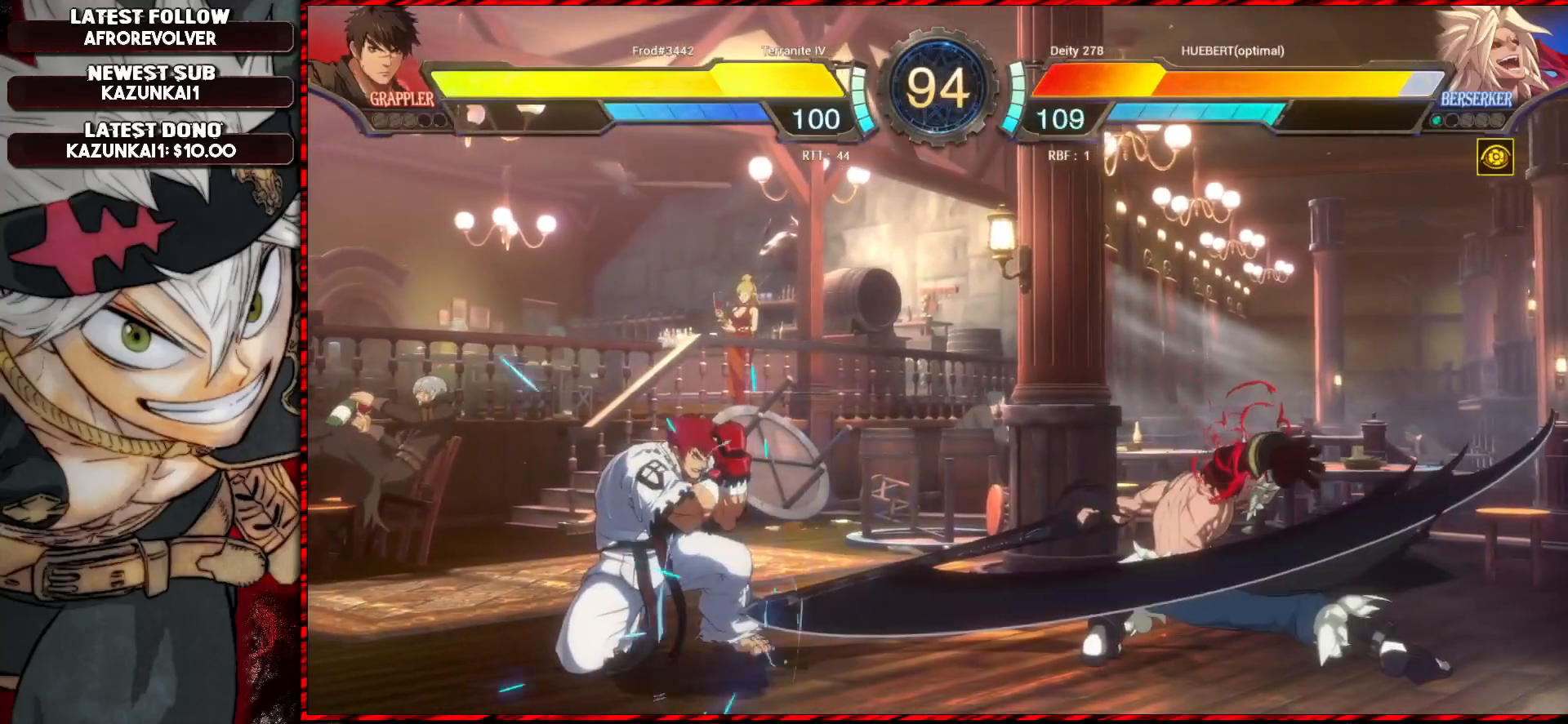
{"buttons": [], "left_stick": "center", "events": []}
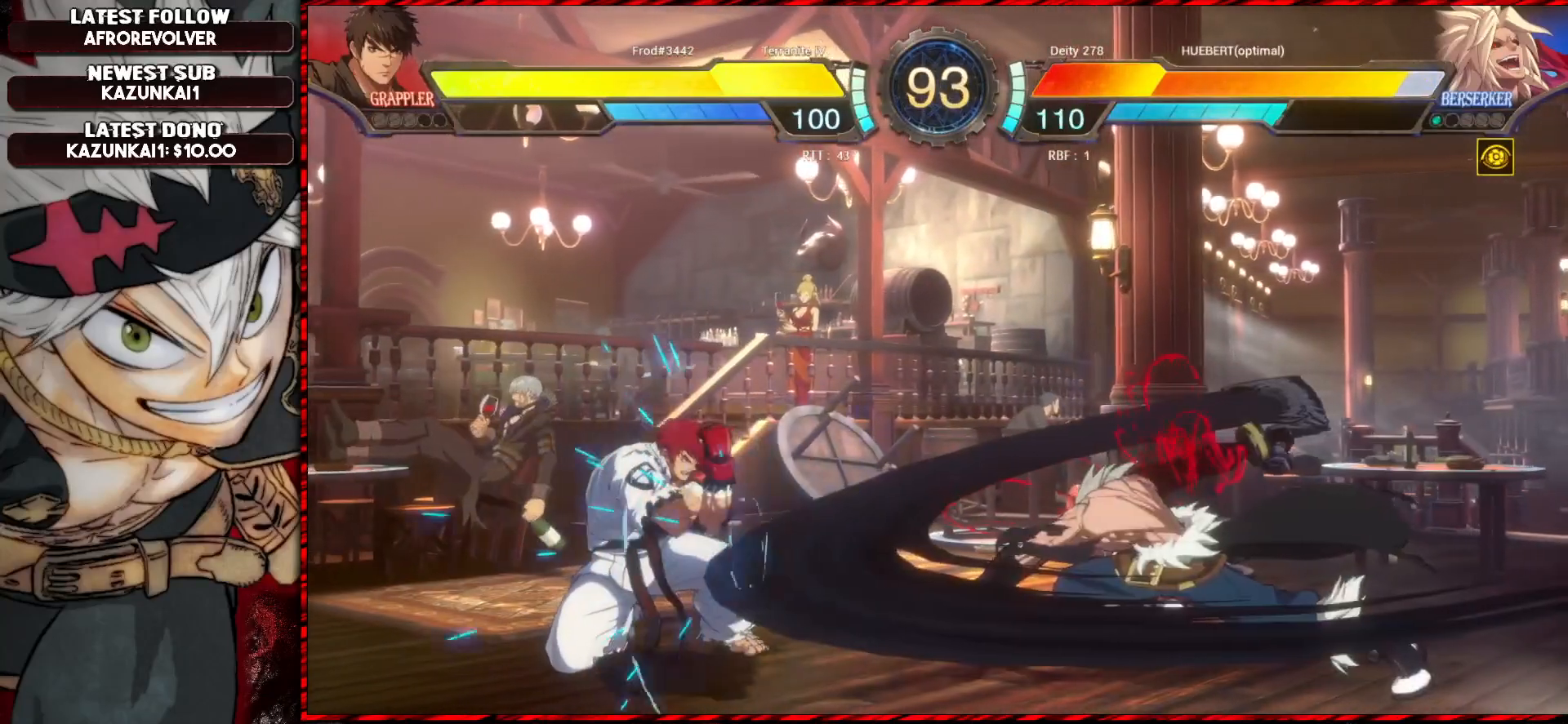
{"buttons": [], "left_stick": "left", "events": [[284, "left_stick", "left"], [351, "left_stick", "center"], [401, "left_stick", "left"]]}
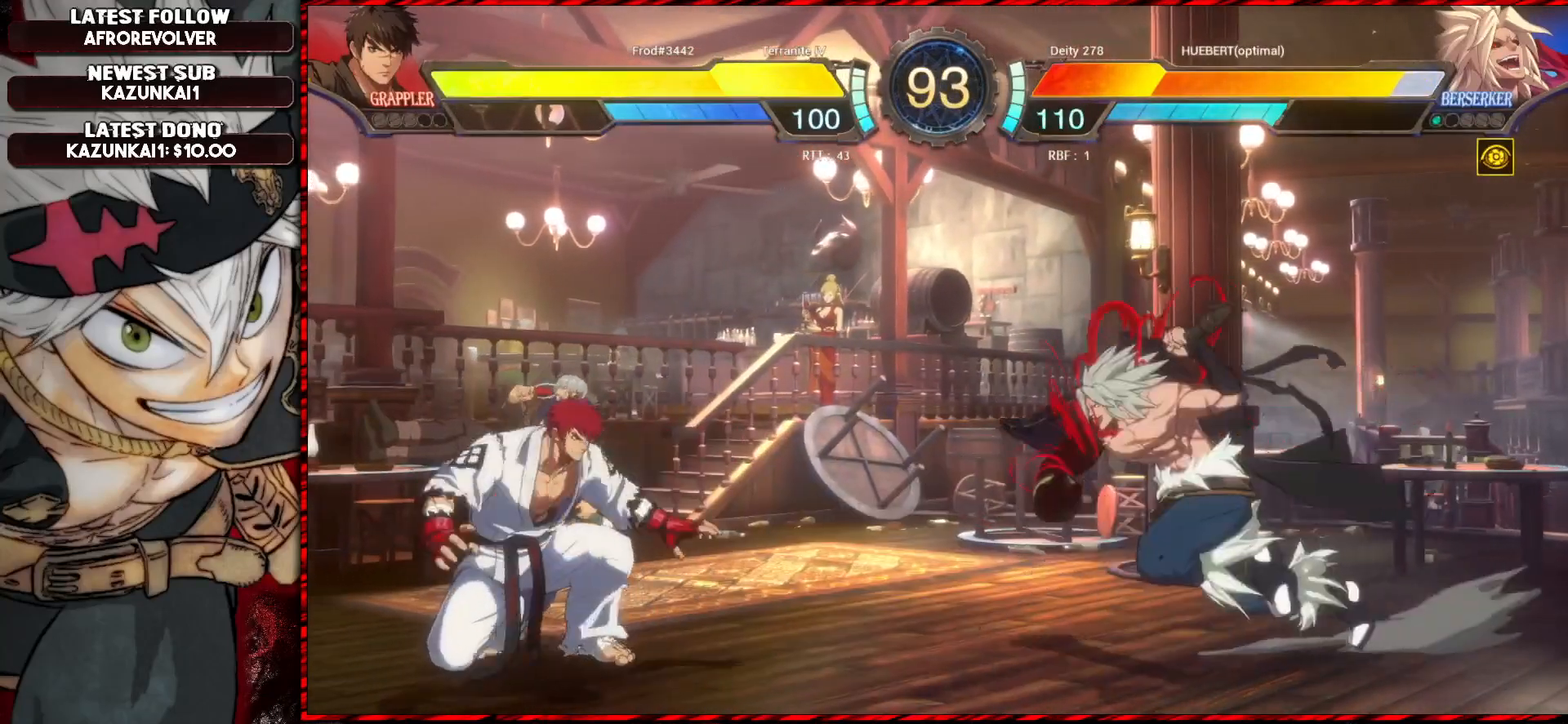
{"buttons": [], "left_stick": "center", "events": [[17, "SQUARE", "down"], [67, "left_stick", "center"], [117, "SQUARE", "up"]]}
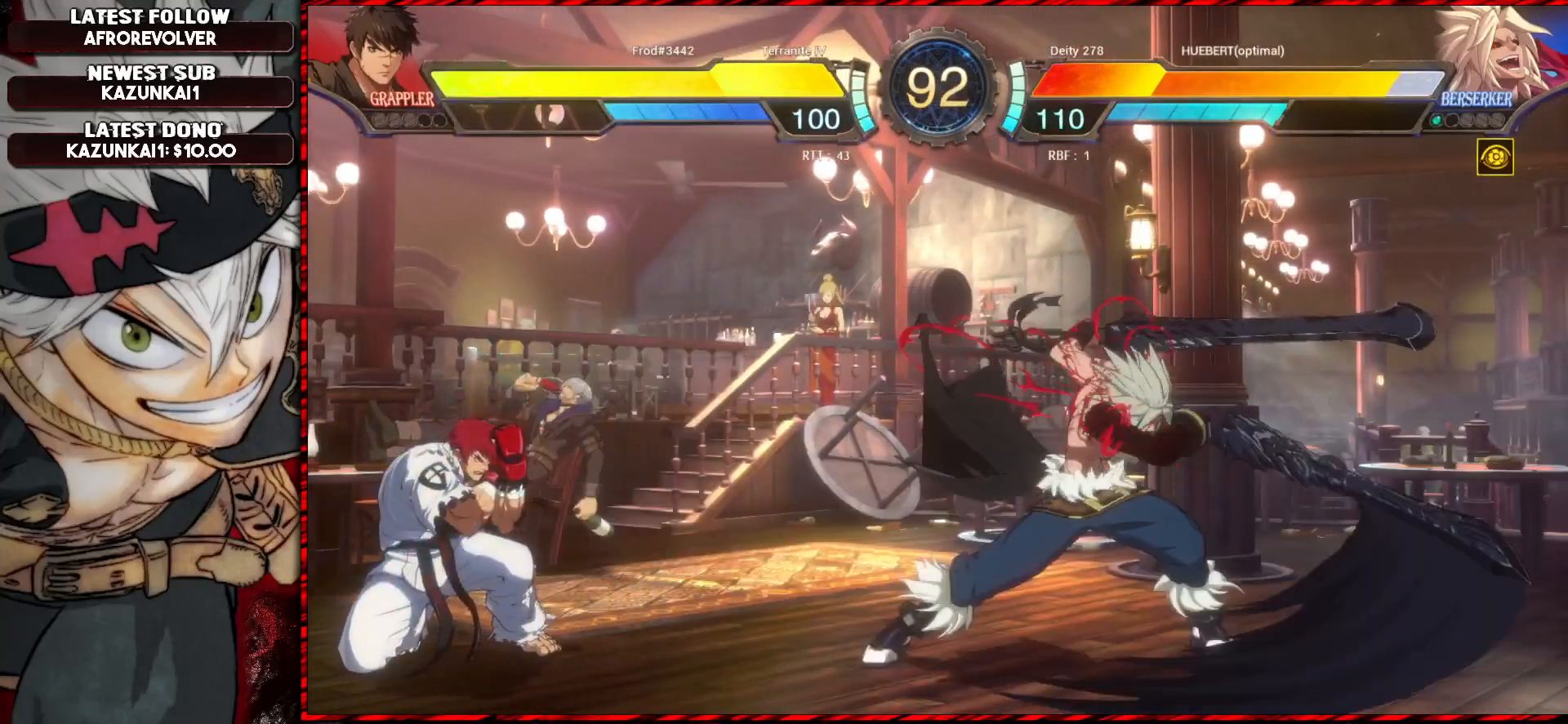
{"buttons": [], "left_stick": "center", "events": [[67, "TRIANGLE", "down"], [67, "left_stick", "down"], [117, "TRIANGLE", "up"], [167, "TRIANGLE", "down"], [217, "TRIANGLE", "up"], [234, "TRIANGLE", "down"], [317, "TRIANGLE", "up"], [317, "left_stick", "center"]]}
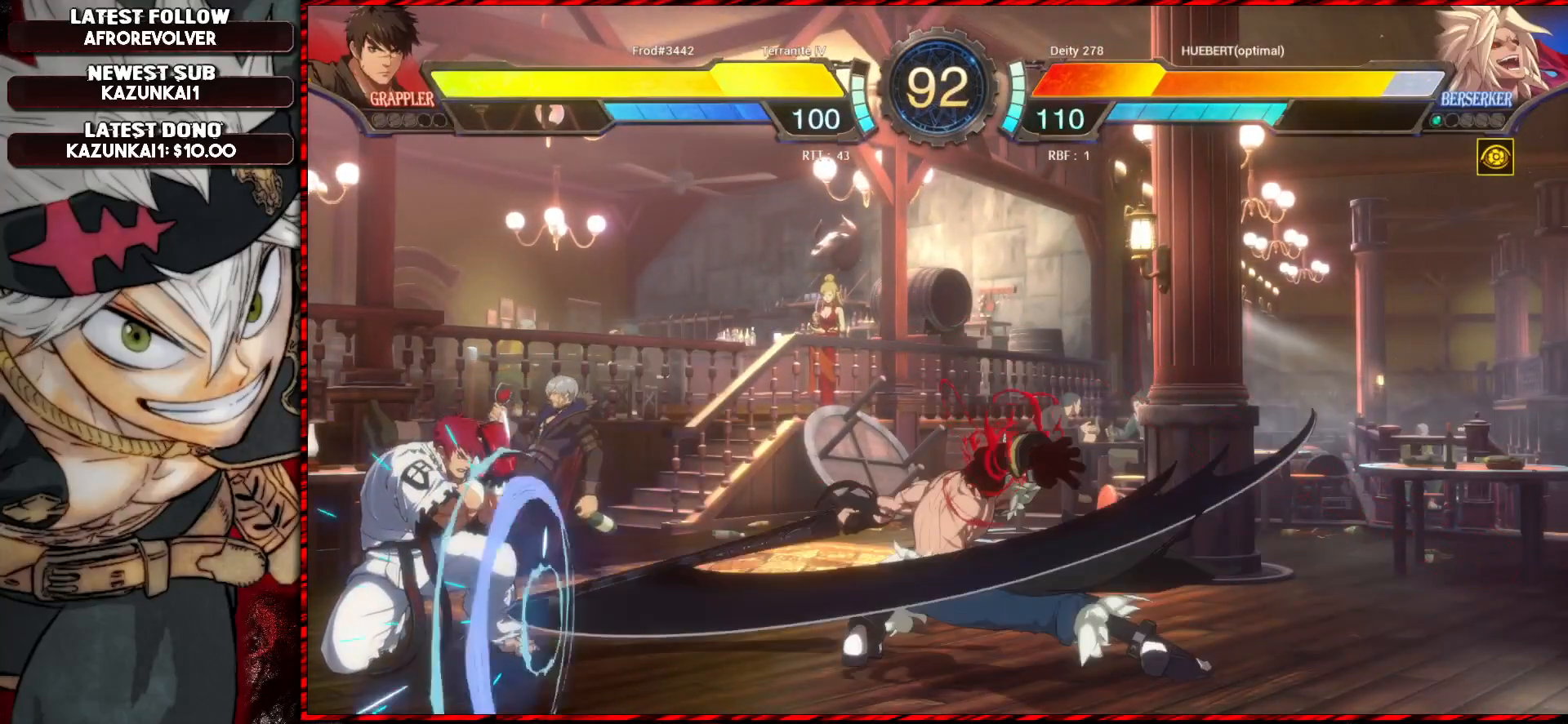
{"buttons": [], "left_stick": "center", "events": []}
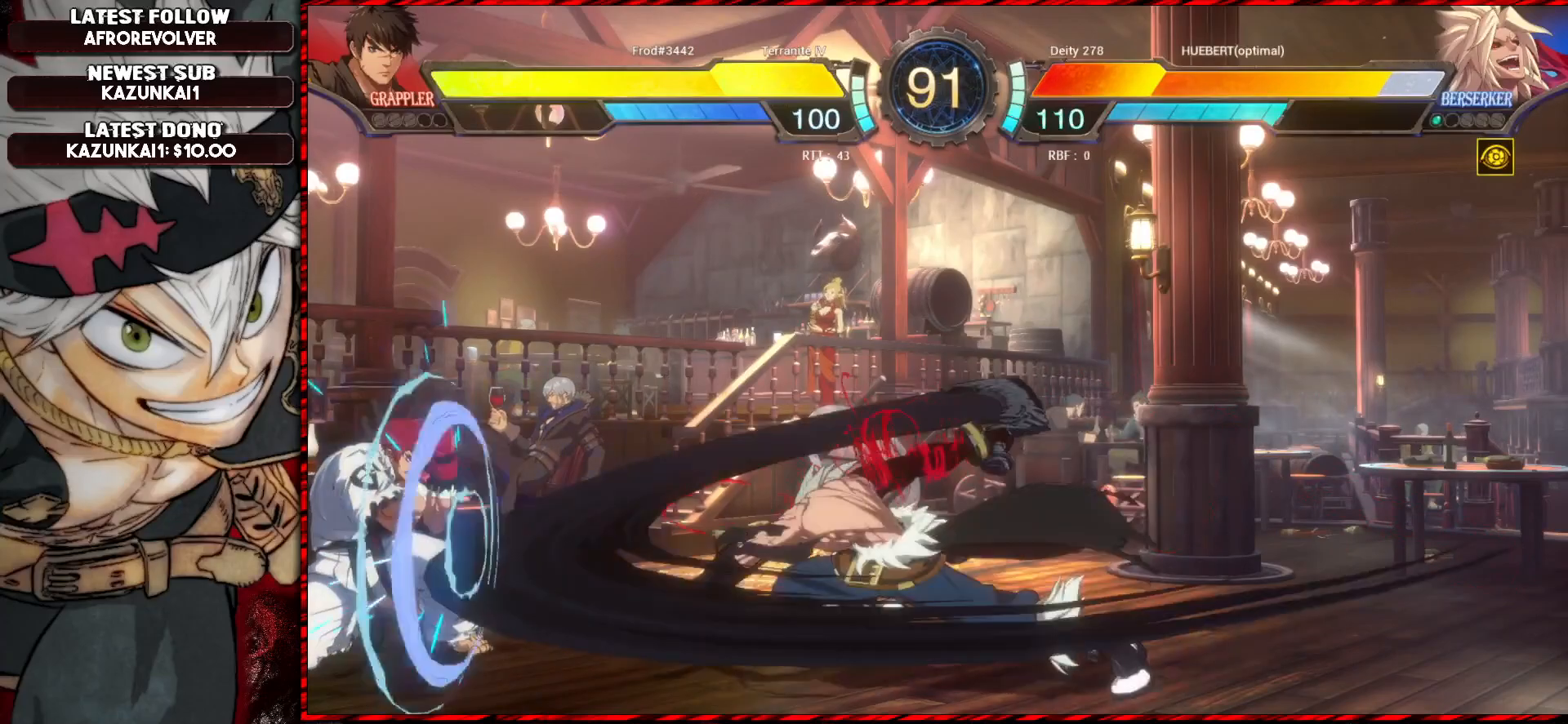
{"buttons": [], "left_stick": "right", "events": [[334, "left_stick", "right"]]}
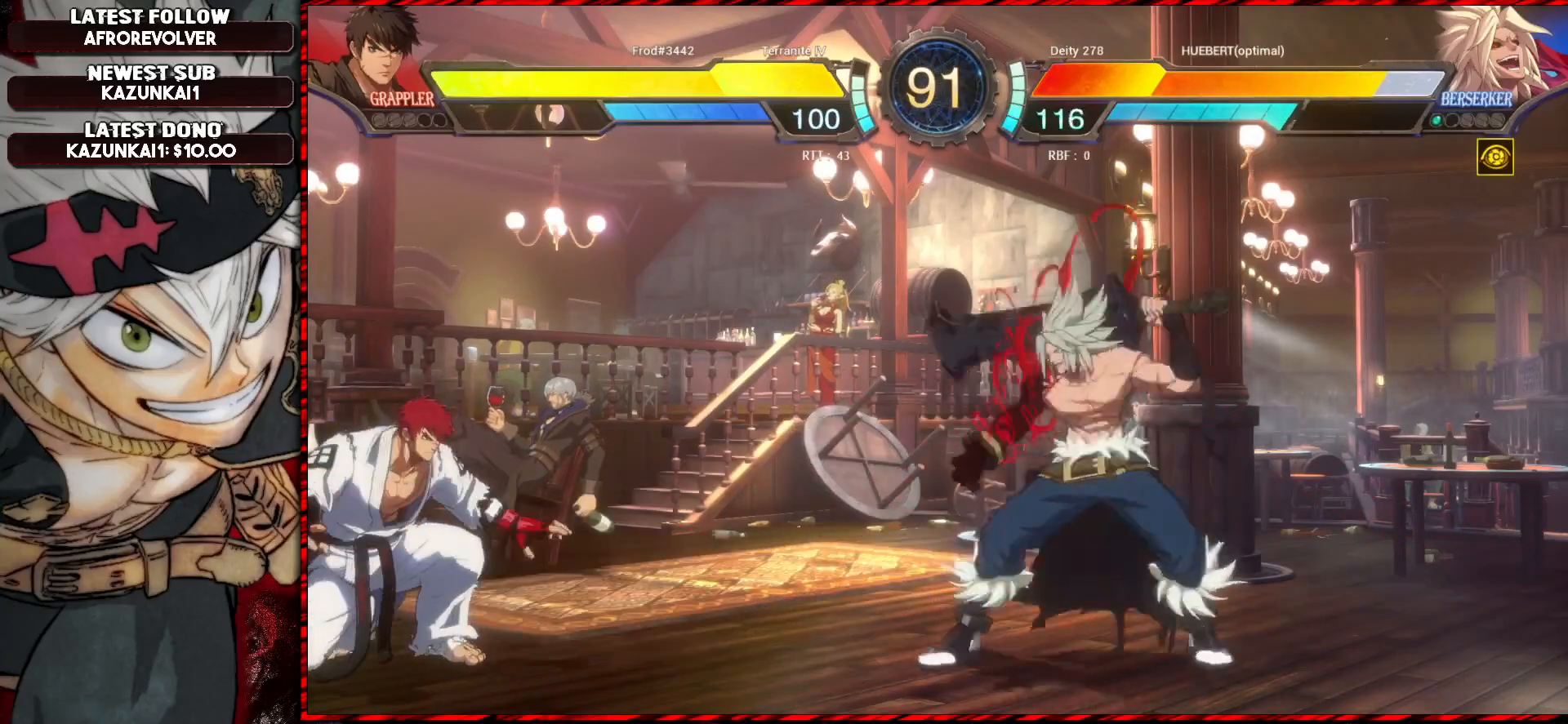
{"buttons": [], "left_stick": "right", "events": [[150, "left_stick", "left"], [334, "L1", "down"], [334, "left_stick", "right"], [384, "L1", "up"]]}